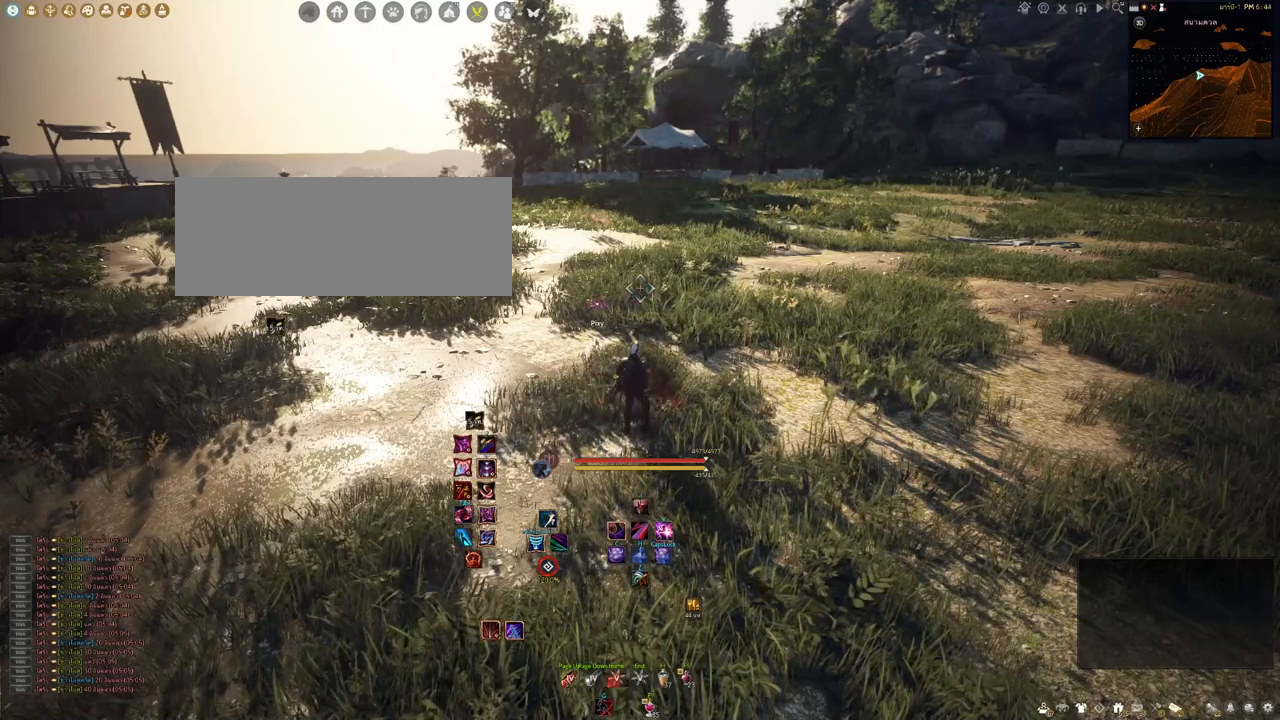
Gameplay with keyboard and mouse; each line is a JSON object with the keys and mouse buttons held at the frame after it. "events" lists presses ("down") and releases ("up") of "a", "b", "d", "e", "f4", "q", "s", "shift", "space", "w", "mouse_left" and "mouse_right" between this image and that frame as [ms after this image, input, new state], when the widget could be followed in between. "mouse_left", "mouse_right" = the "left", "right" buttons of the "mouse" list. No other keys are recorded. Mouse movement is not recorded. Not read: other_keys.
{"keys": [], "mouse": [], "events": [[33, "d", "down"], [317, "d", "up"]]}
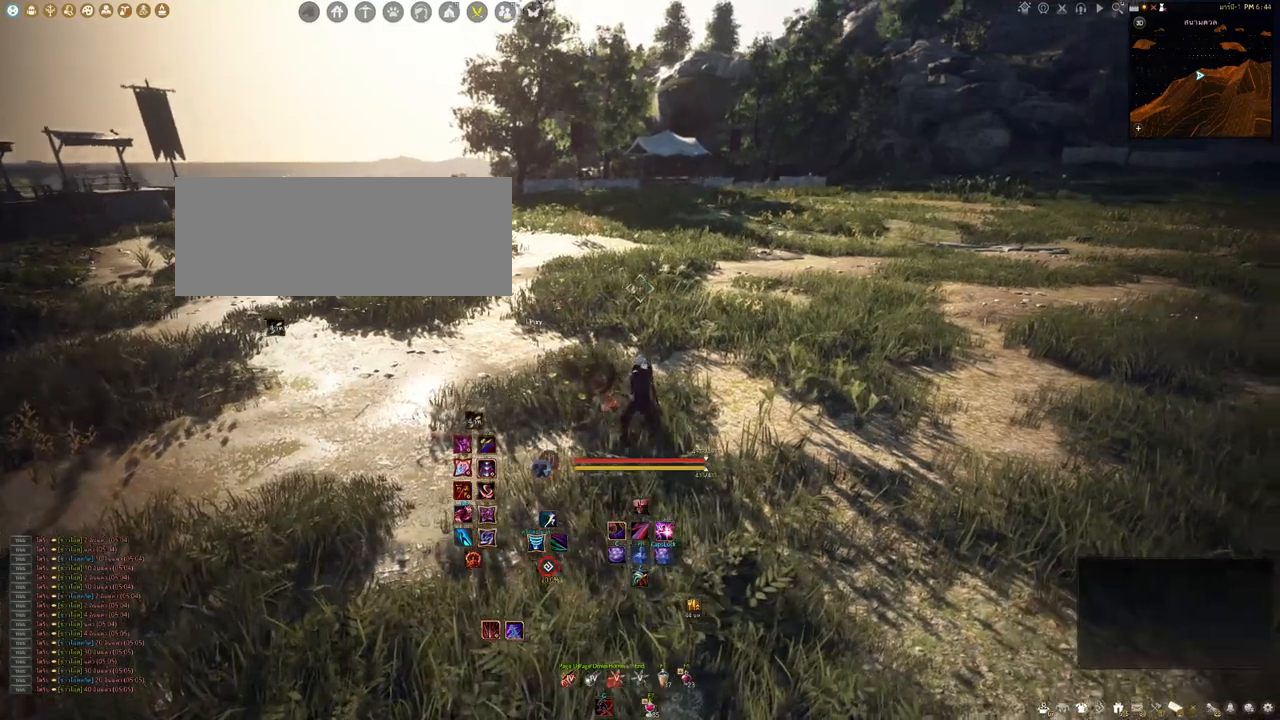
{"keys": [], "mouse": [], "events": [[300, "d", "down"], [483, "d", "up"]]}
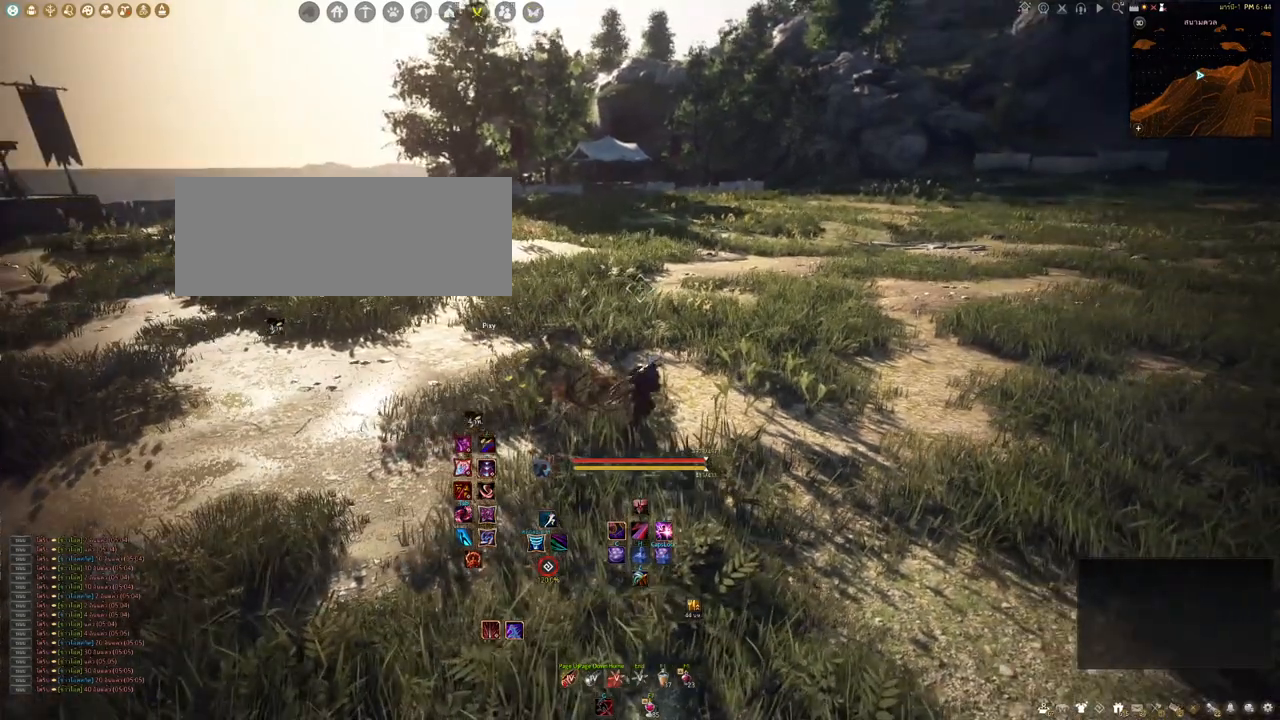
{"keys": [], "mouse": [], "events": []}
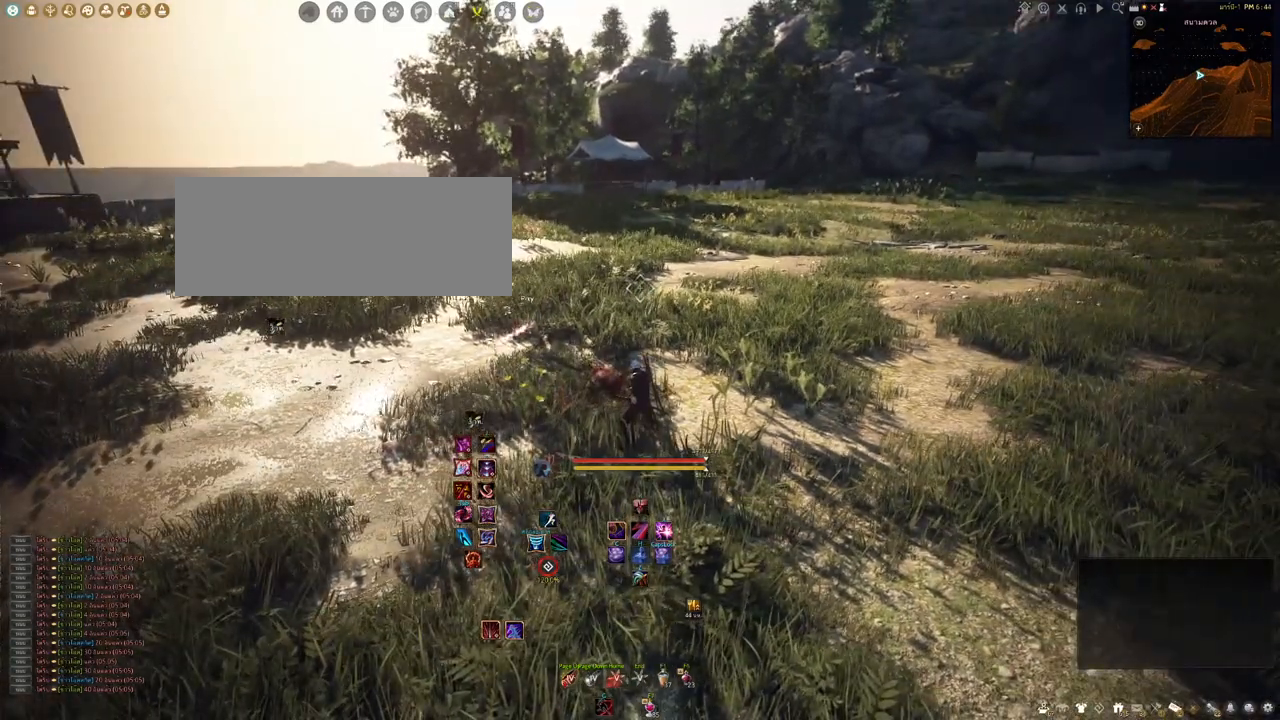
{"keys": [], "mouse": [], "events": []}
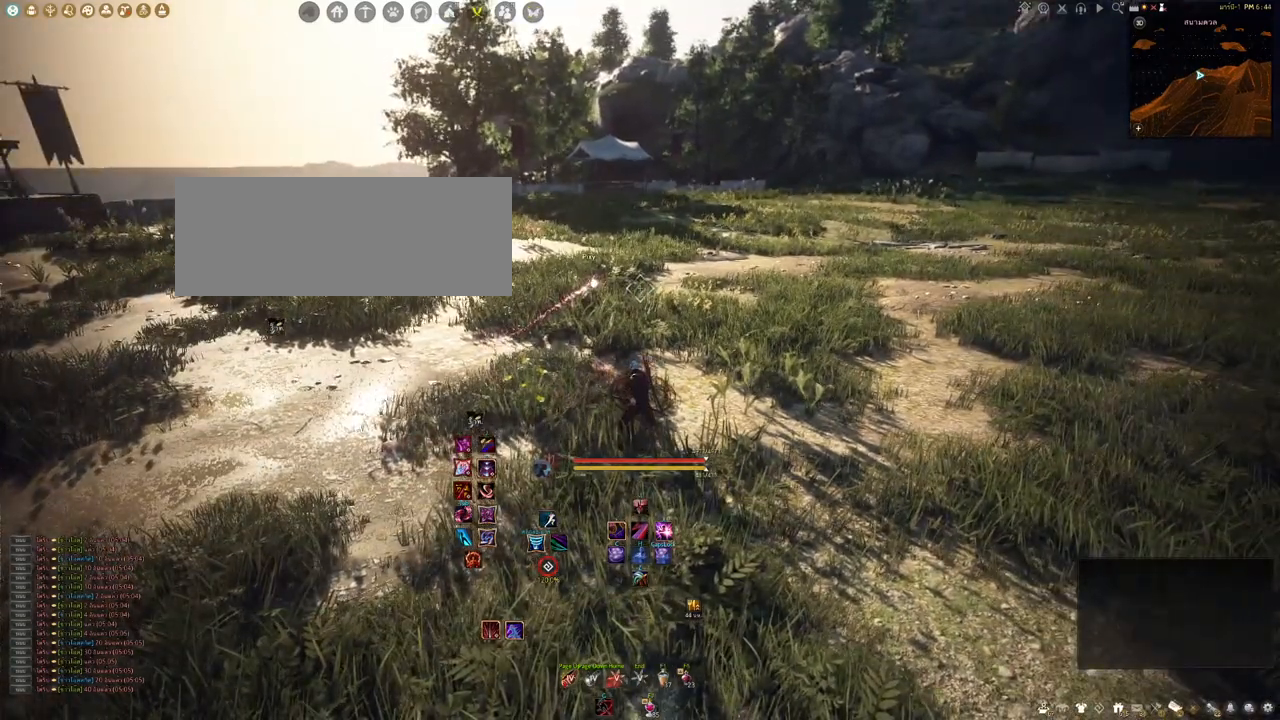
{"keys": [], "mouse": [], "events": []}
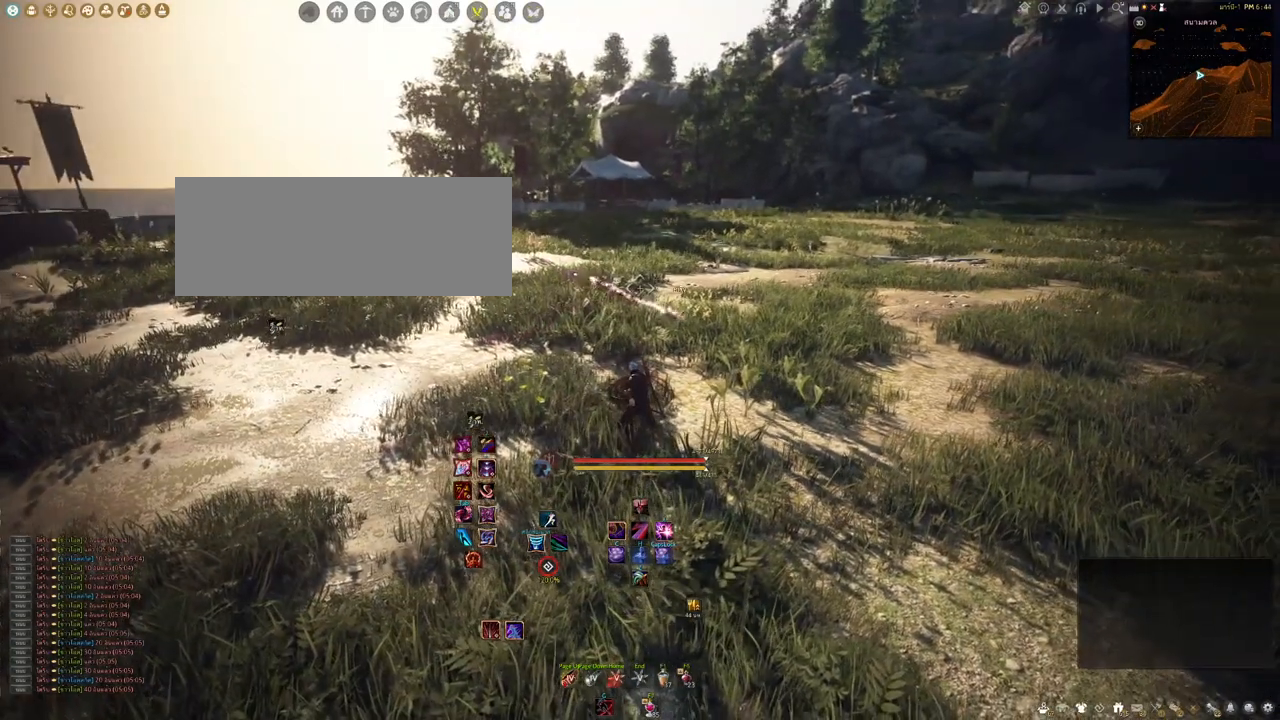
{"keys": [], "mouse": [], "events": []}
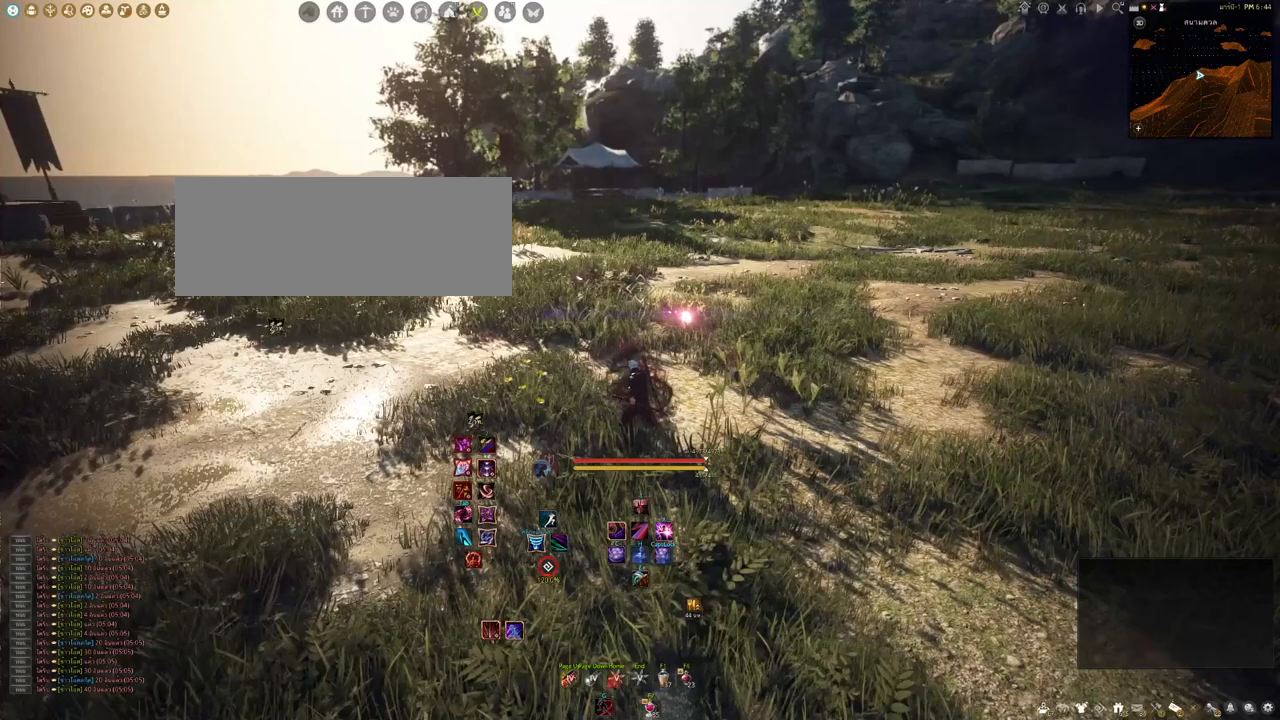
{"keys": [], "mouse": [], "events": [[17, "s", "down"], [217, "s", "up"]]}
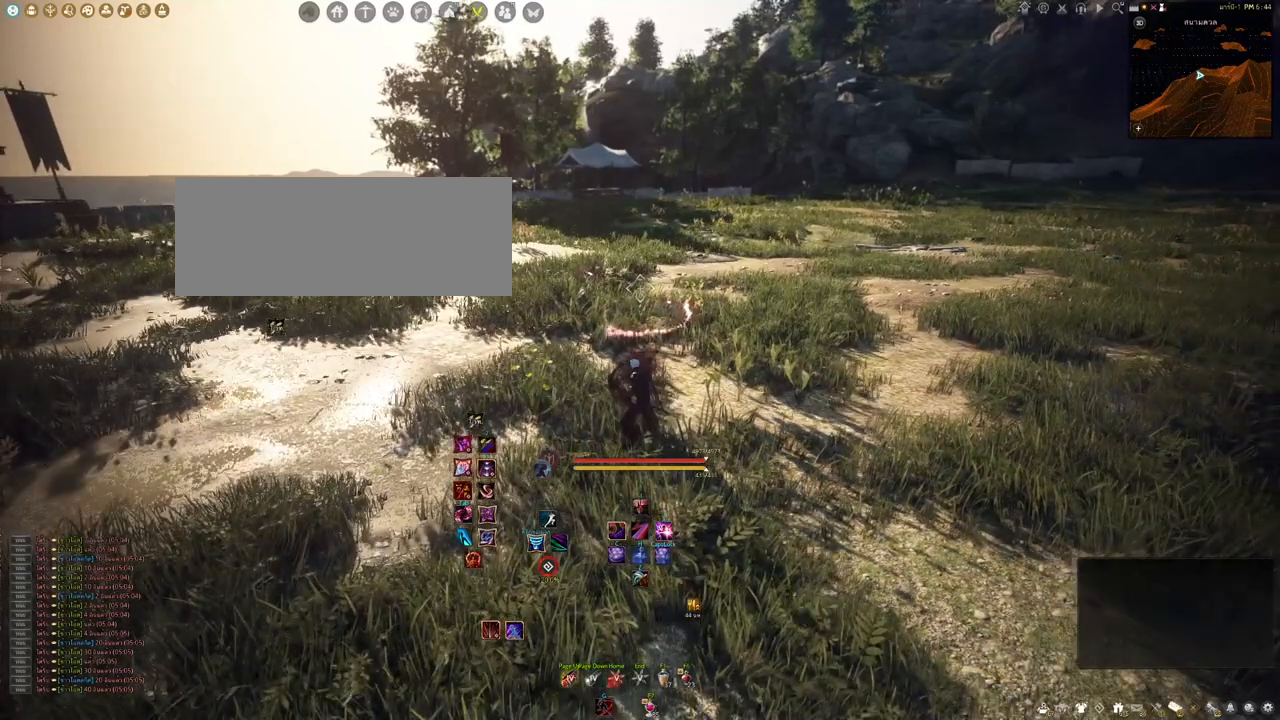
{"keys": [], "mouse": [], "events": []}
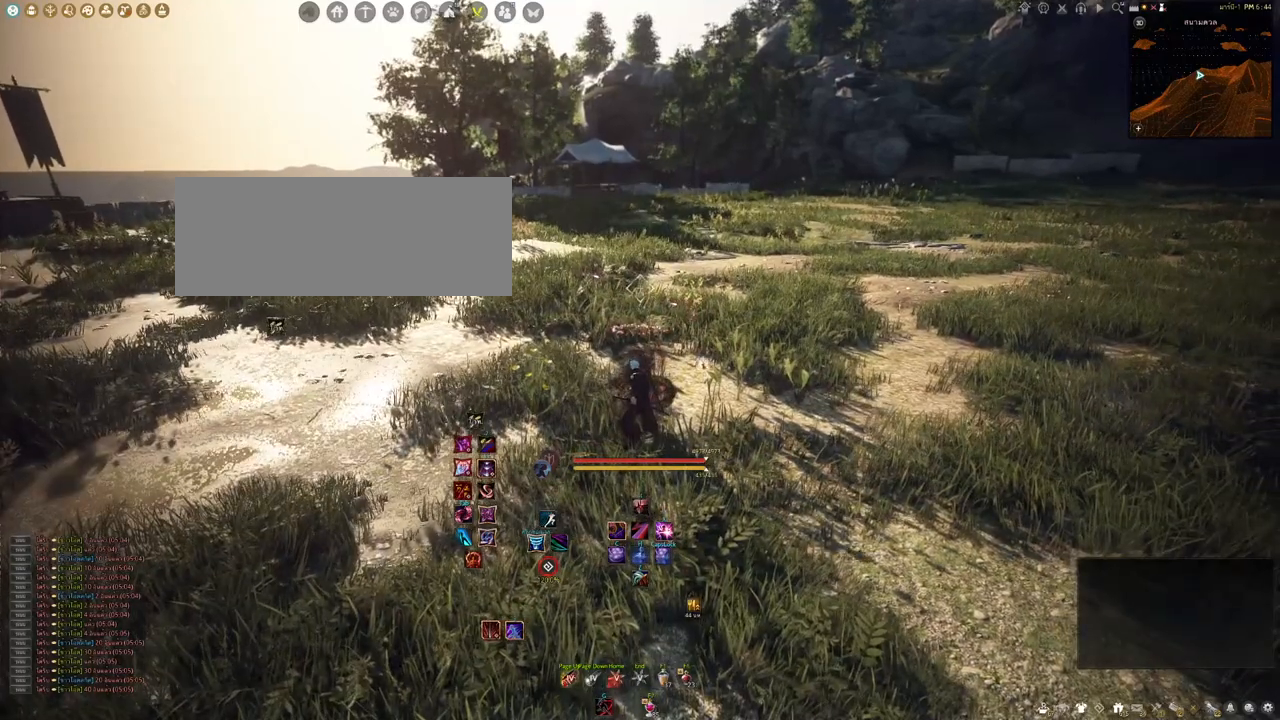
{"keys": [], "mouse": [], "events": []}
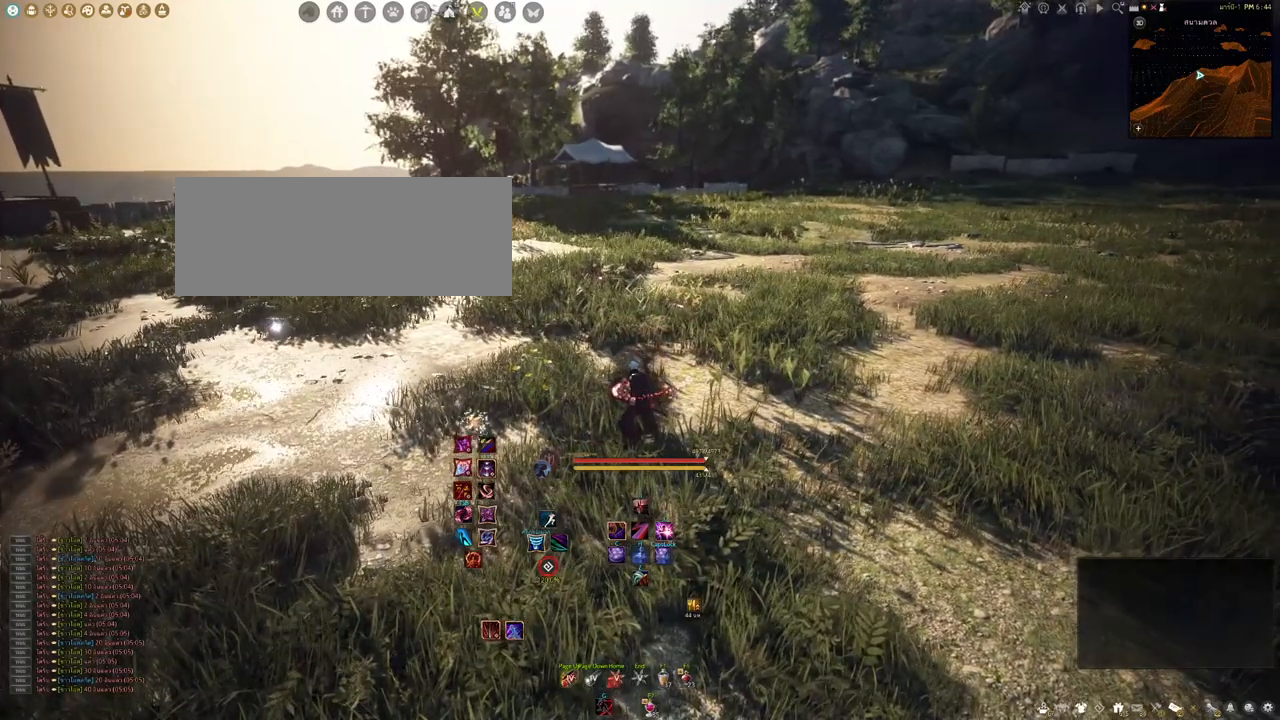
{"keys": [], "mouse": [], "events": []}
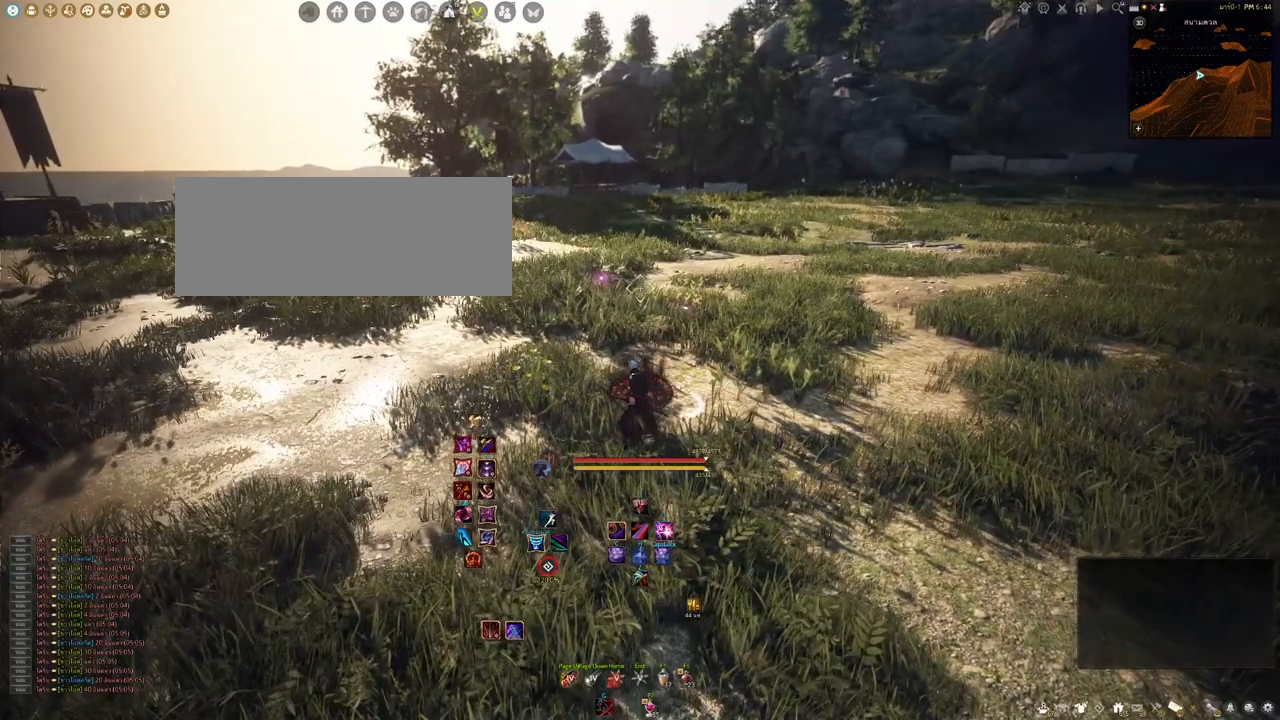
{"keys": ["shift"], "mouse": [], "events": [[17, "shift", "down"]]}
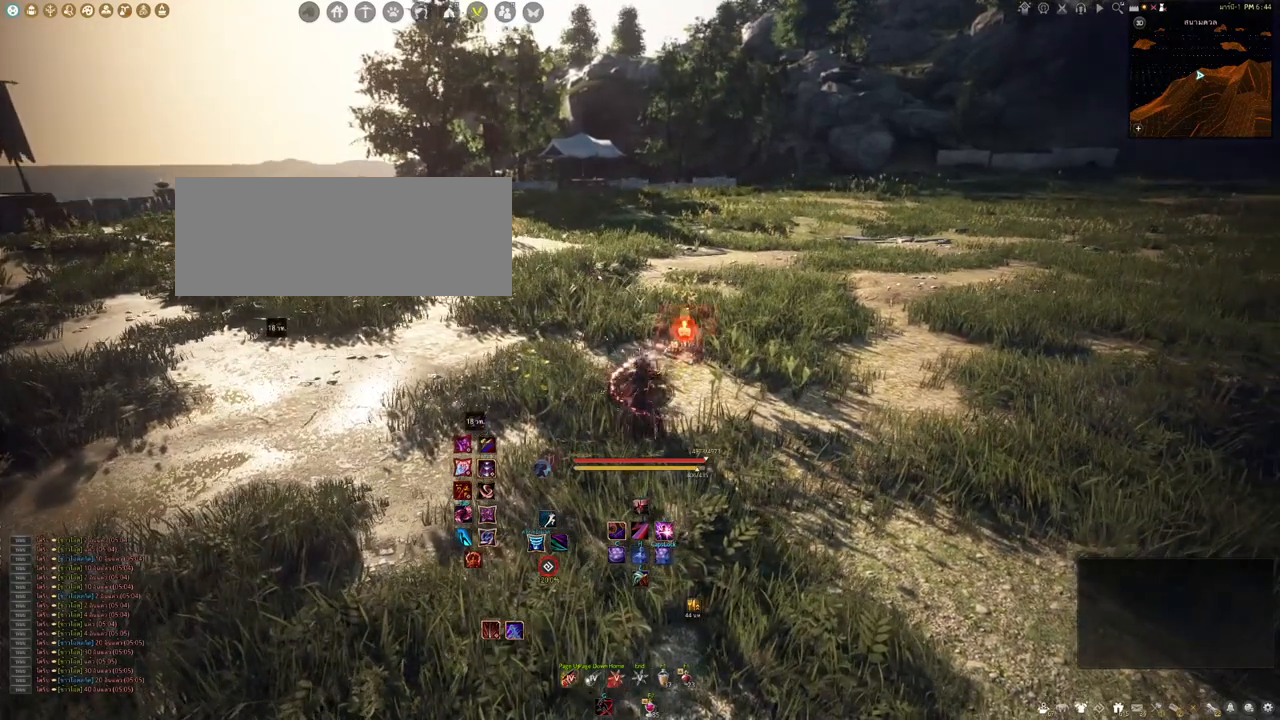
{"keys": [], "mouse": [], "events": [[417, "shift", "up"]]}
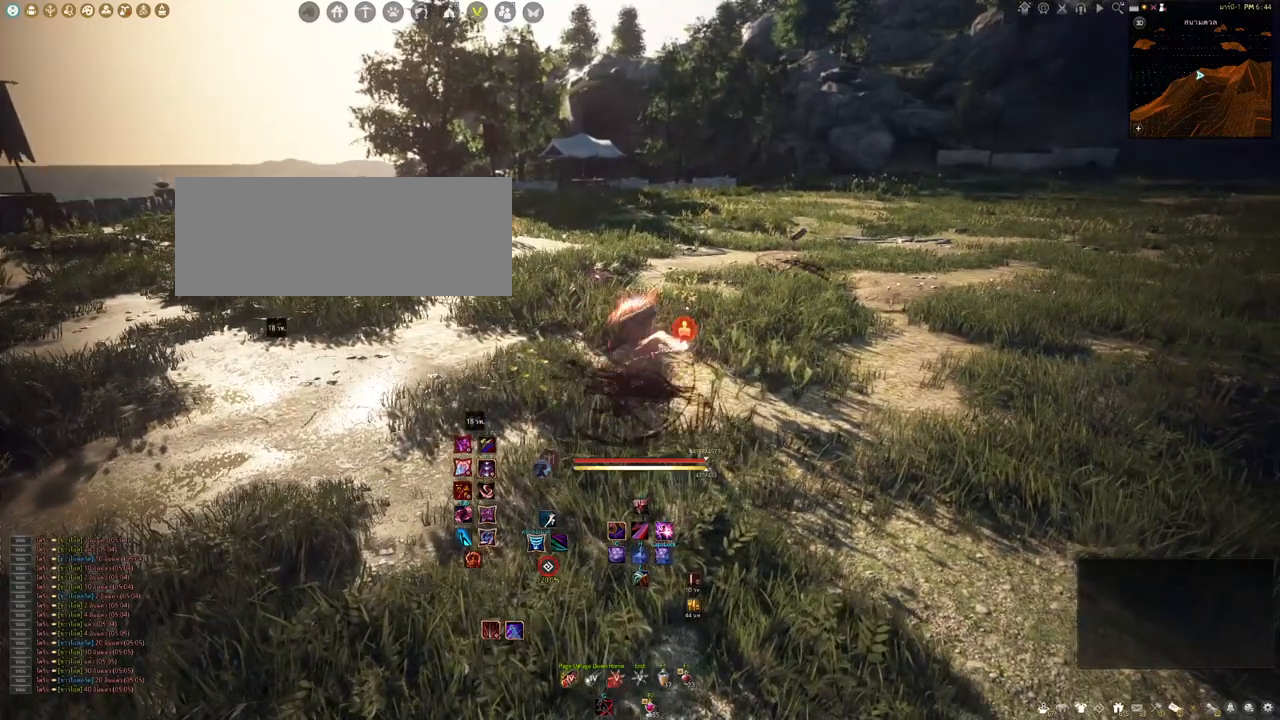
{"keys": [], "mouse": [], "events": []}
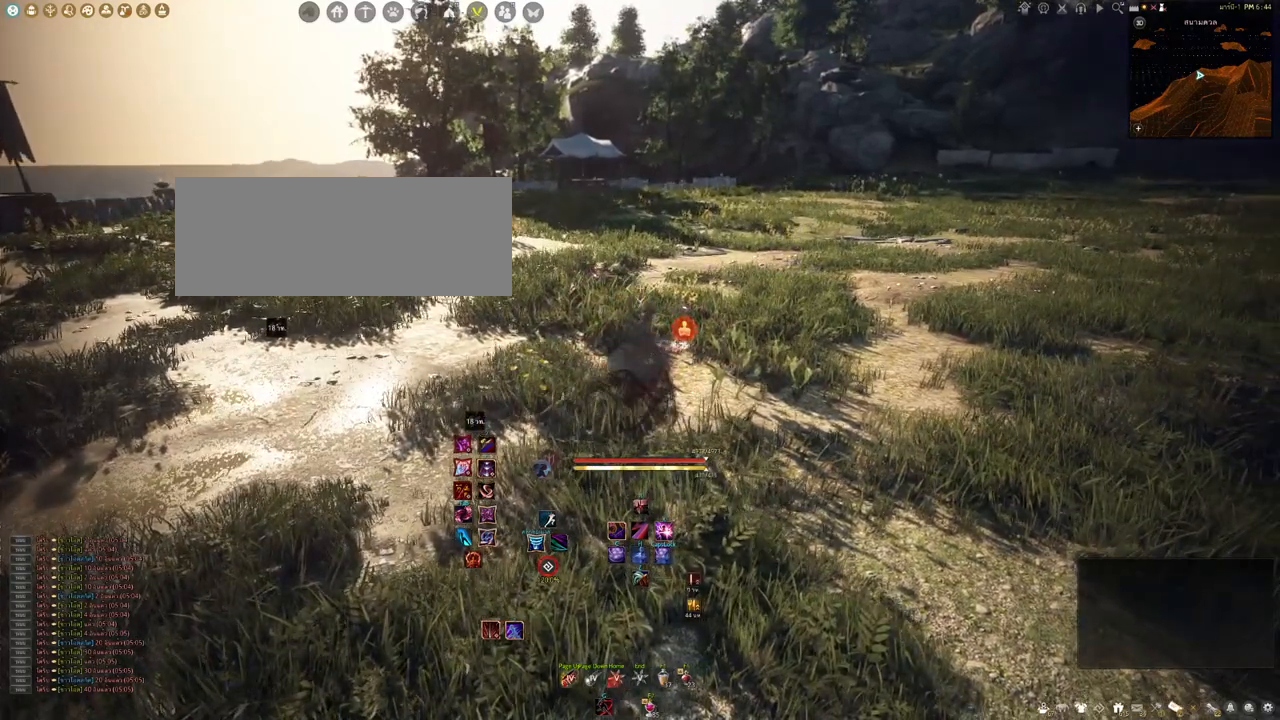
{"keys": ["d"], "mouse": [], "events": [[450, "d", "down"]]}
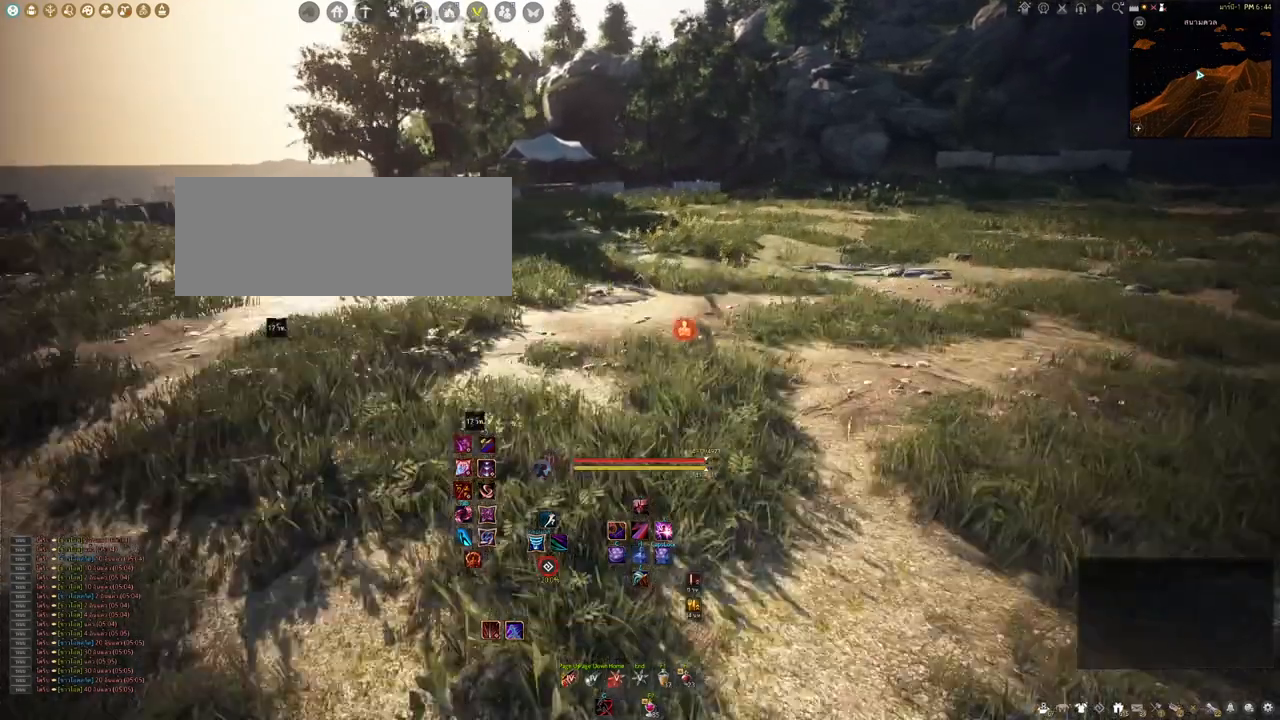
{"keys": [], "mouse": [], "events": [[83, "d", "up"]]}
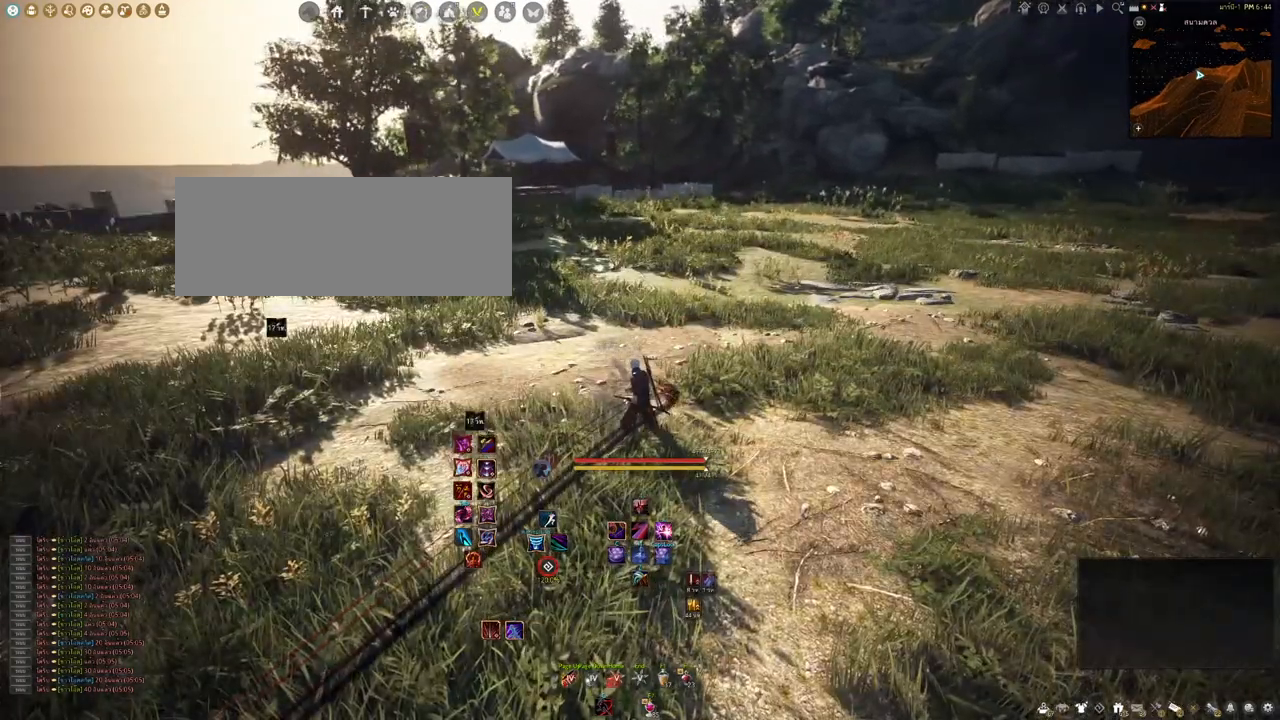
{"keys": [], "mouse": [], "events": []}
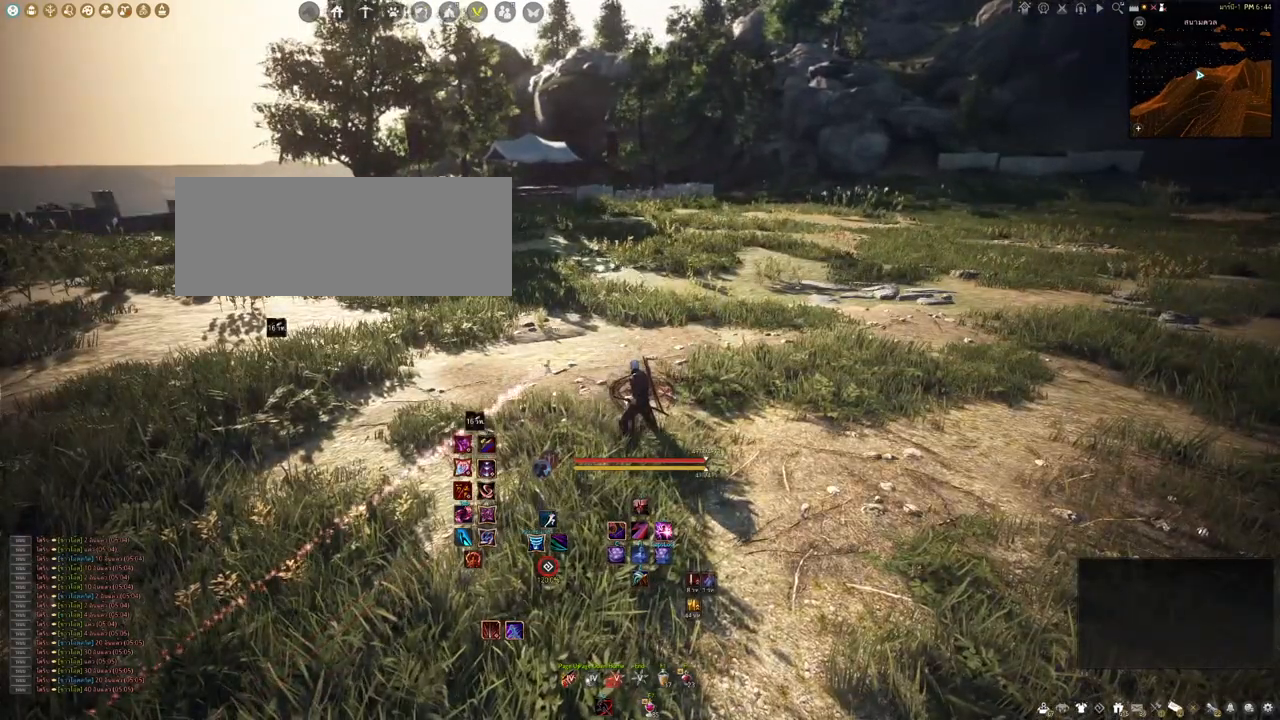
{"keys": [], "mouse": [], "events": []}
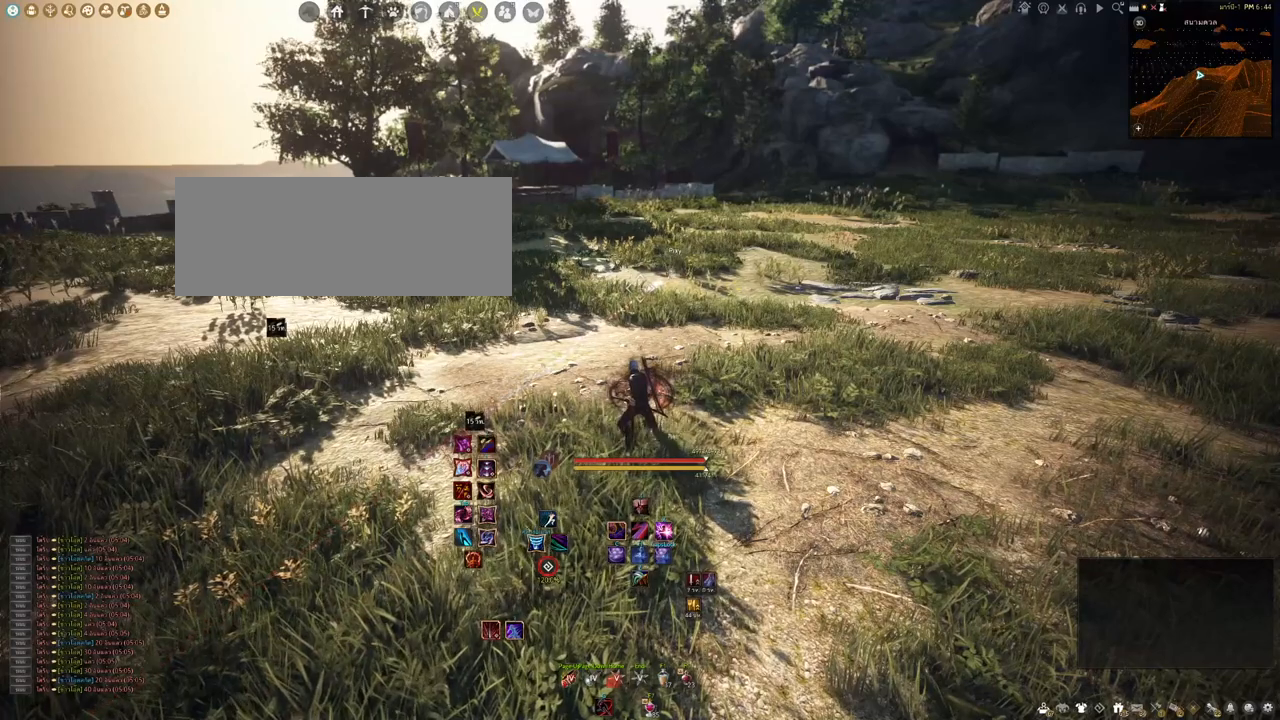
{"keys": [], "mouse": [], "events": []}
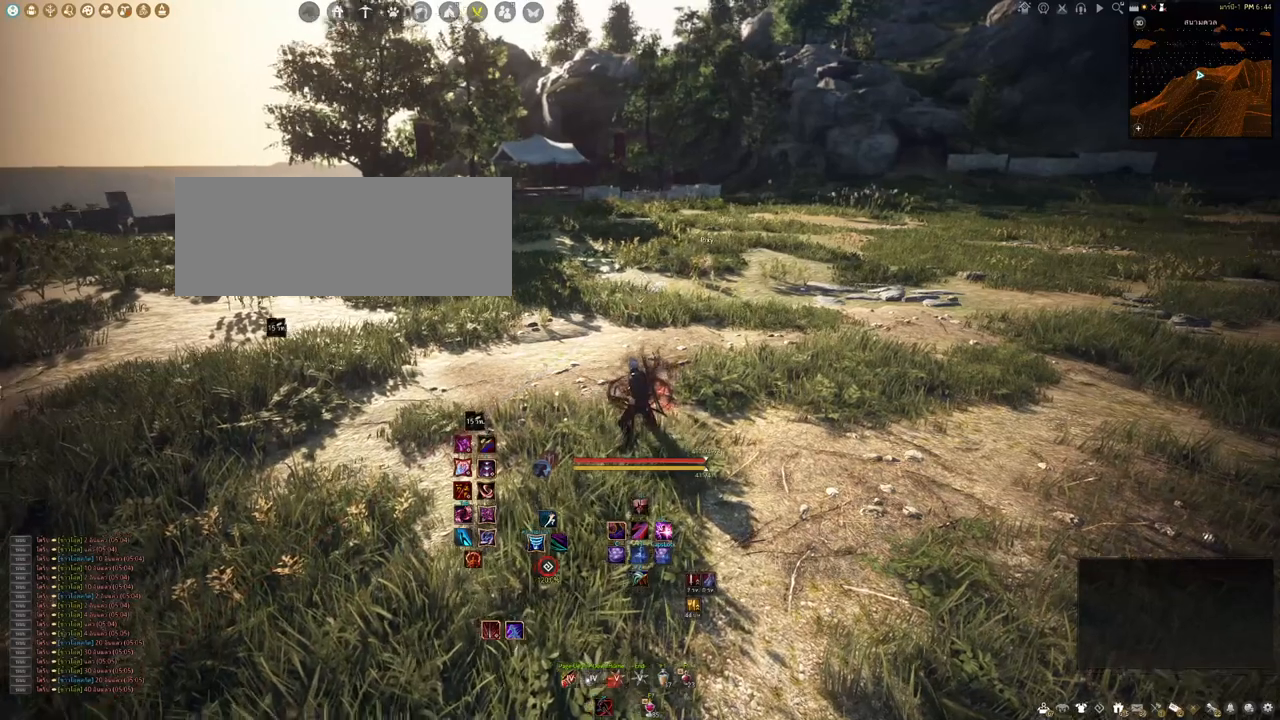
{"keys": [], "mouse": [], "events": []}
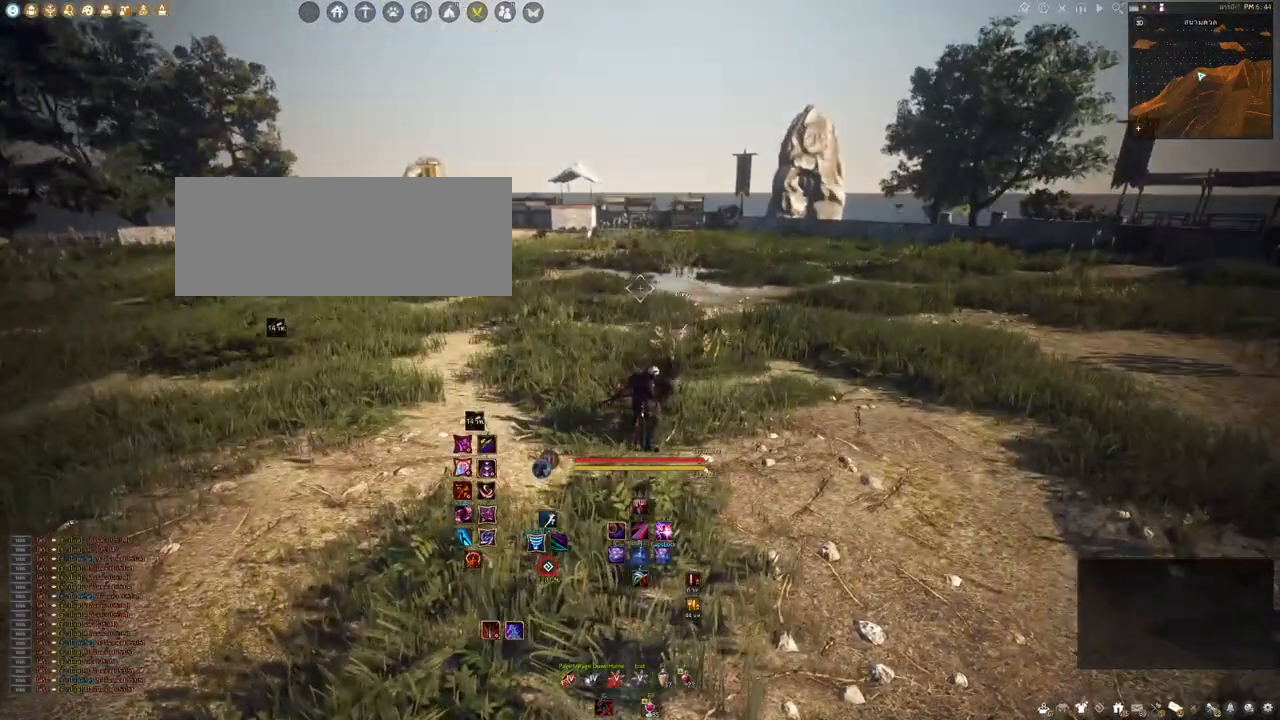
{"keys": ["a"], "mouse": [], "events": [[117, "a", "down"]]}
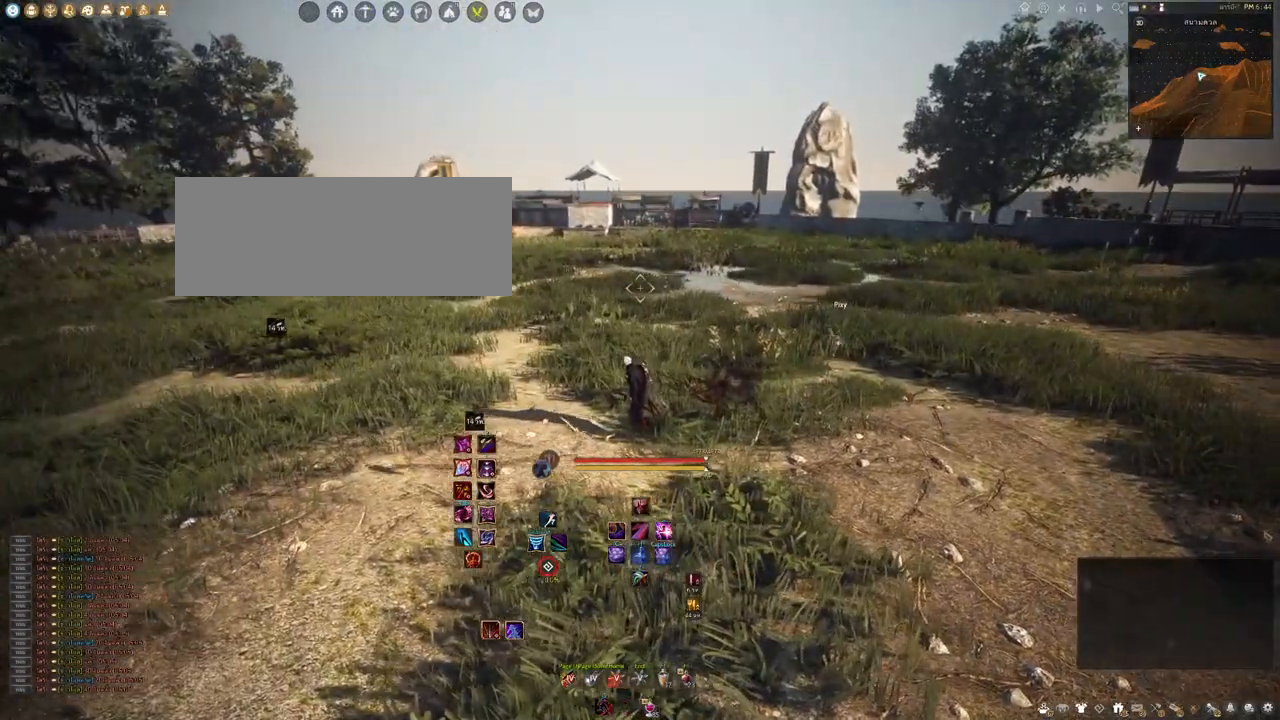
{"keys": [], "mouse": [], "events": [[217, "a", "up"]]}